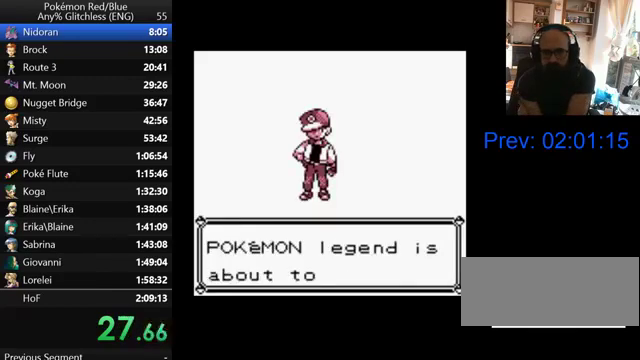
Gameplay with a controller (Nintendo layout); each line is a JSON object with the inputs held at the frame after it. "events" lists button and stick changes between this image and that frame as [ms after this image, input, new state], when the widget could be followed in between. Not read: DPAD_DOWN L3 R3 SELECT.
{"buttons": ["B"], "events": [[100, "B", "down"], [167, "B", "up"], [267, "B", "down"], [333, "B", "up"], [433, "B", "down"]]}
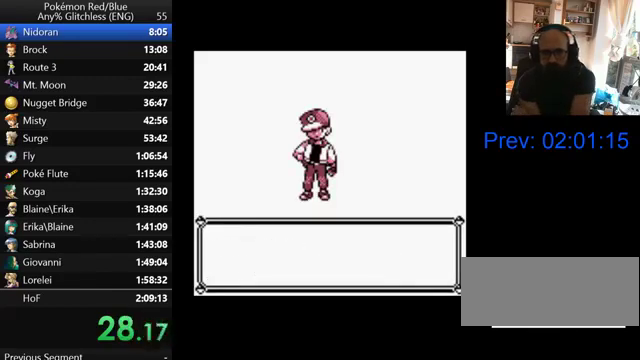
{"buttons": ["B"], "events": [[33, "B", "up"], [100, "B", "down"], [200, "B", "up"], [300, "B", "down"], [367, "B", "up"], [467, "B", "down"]]}
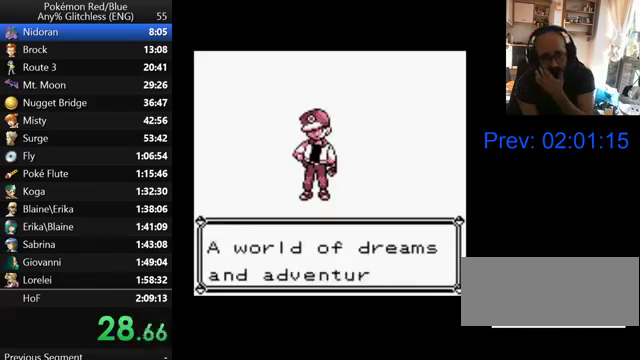
{"buttons": [], "events": [[67, "B", "up"], [167, "B", "down"], [267, "B", "up"], [367, "B", "down"], [467, "B", "up"]]}
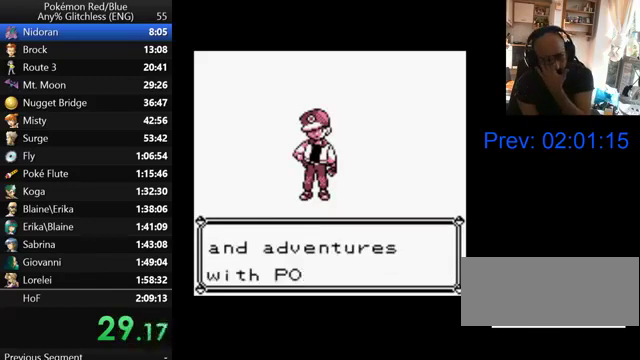
{"buttons": ["B"], "events": [[67, "B", "down"], [167, "B", "up"], [300, "B", "down"], [400, "B", "up"], [500, "B", "down"]]}
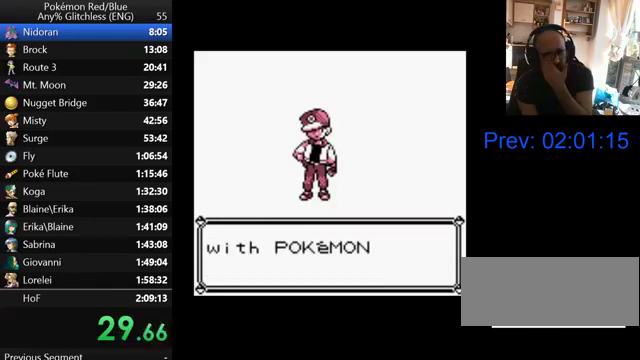
{"buttons": [], "events": [[67, "B", "up"], [167, "B", "down"], [267, "B", "up"], [367, "B", "down"], [467, "B", "up"]]}
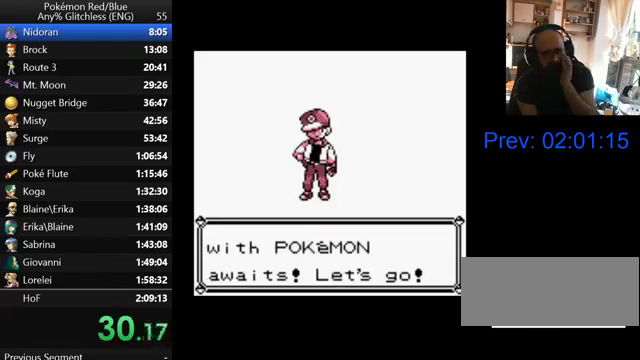
{"buttons": ["B"], "events": [[67, "B", "down"], [133, "B", "up"], [233, "B", "down"], [333, "B", "up"], [433, "B", "down"]]}
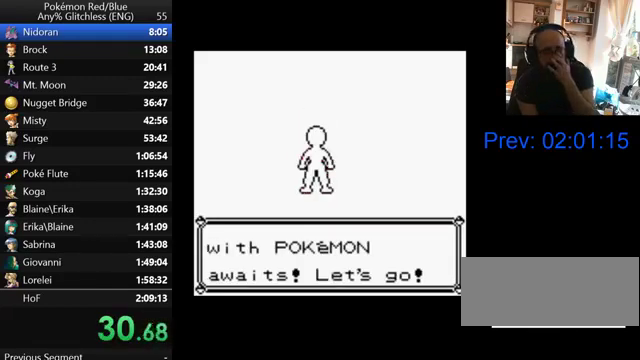
{"buttons": [], "events": [[67, "B", "up"], [167, "B", "down"], [300, "B", "up"], [367, "B", "down"], [500, "B", "up"]]}
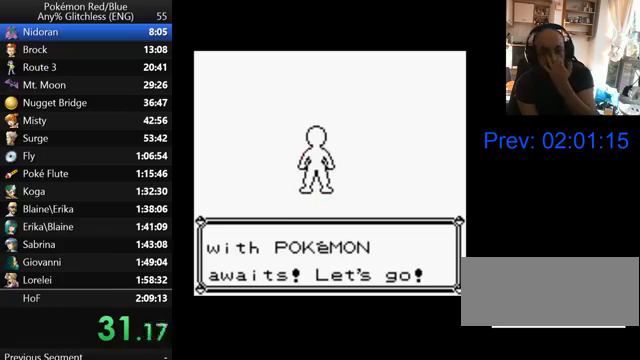
{"buttons": ["B"], "events": [[100, "B", "down"], [167, "B", "up"], [267, "B", "down"], [367, "B", "up"], [467, "B", "down"]]}
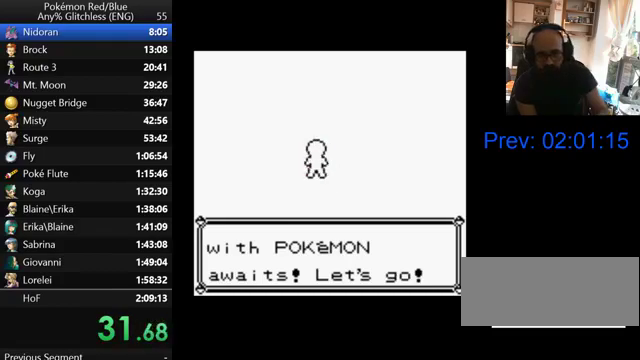
{"buttons": [], "events": [[67, "B", "up"], [167, "B", "down"], [267, "B", "up"], [367, "B", "down"], [467, "B", "up"]]}
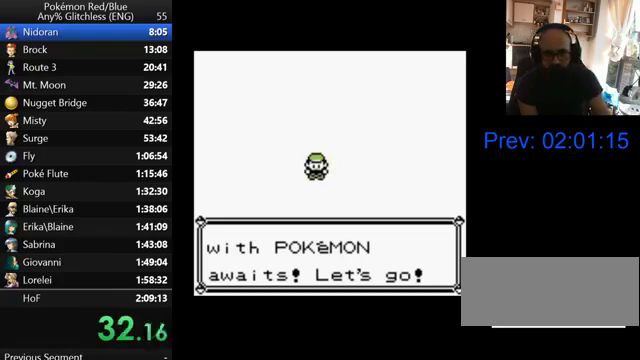
{"buttons": ["B"], "events": [[33, "B", "down"], [167, "B", "up"], [233, "B", "down"], [367, "B", "up"], [433, "B", "down"]]}
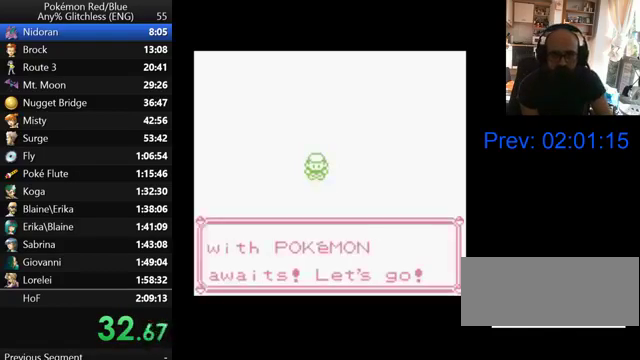
{"buttons": ["DPAD_RIGHT"], "events": [[133, "B", "up"], [167, "DPAD_RIGHT", "down"]]}
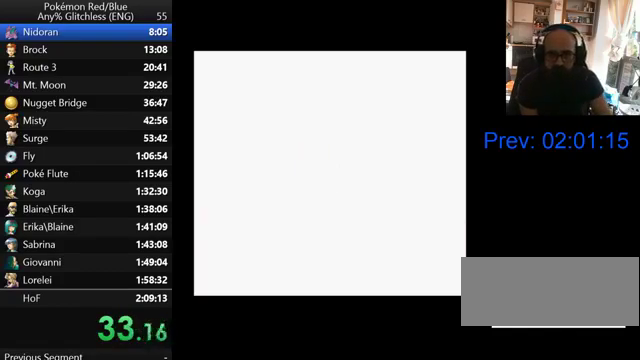
{"buttons": ["DPAD_RIGHT"], "events": []}
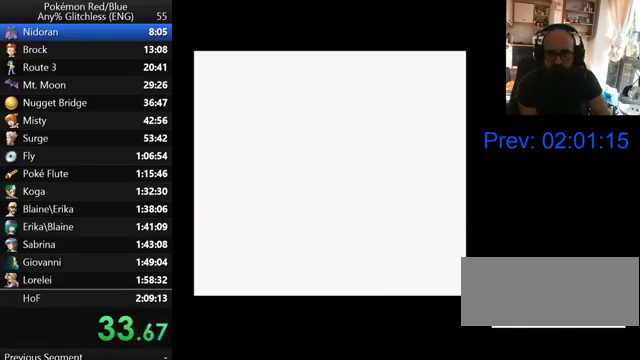
{"buttons": ["DPAD_RIGHT"], "events": []}
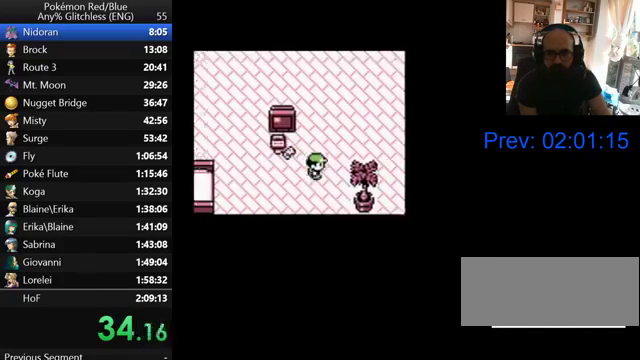
{"buttons": ["DPAD_UP"], "events": [[100, "DPAD_UP", "down"], [167, "DPAD_RIGHT", "up"]]}
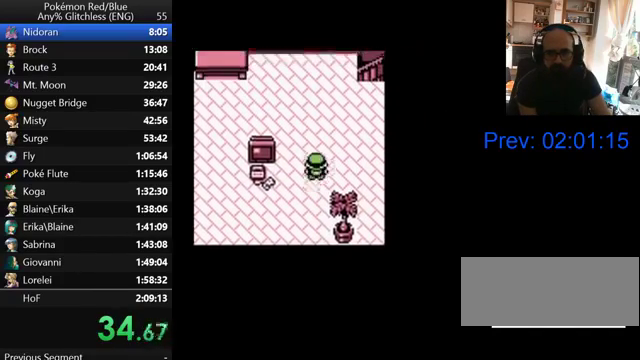
{"buttons": ["DPAD_UP"], "events": []}
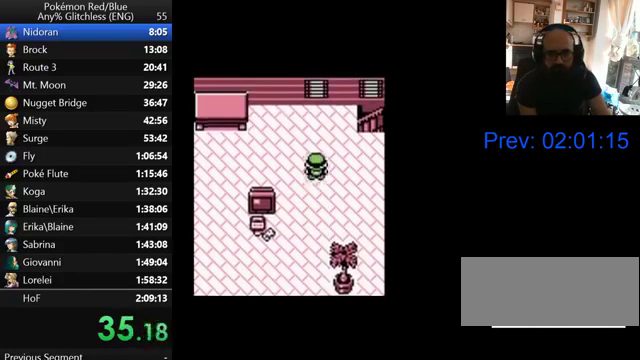
{"buttons": ["DPAD_RIGHT"], "events": [[300, "DPAD_RIGHT", "down"], [333, "DPAD_UP", "up"]]}
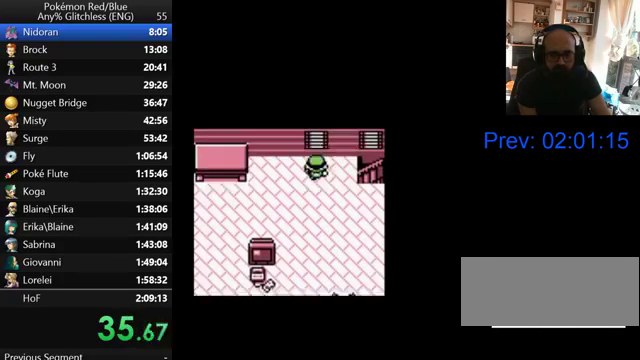
{"buttons": ["DPAD_RIGHT"], "events": []}
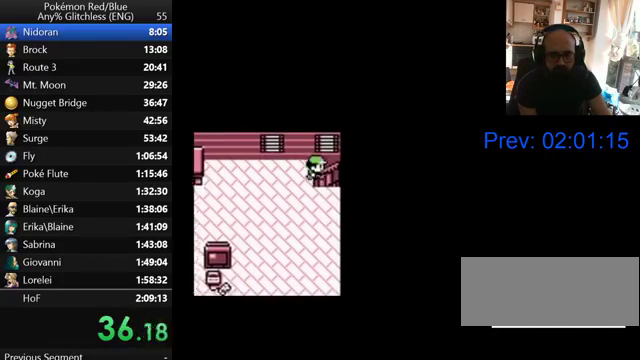
{"buttons": [], "events": [[33, "DPAD_RIGHT", "up"]]}
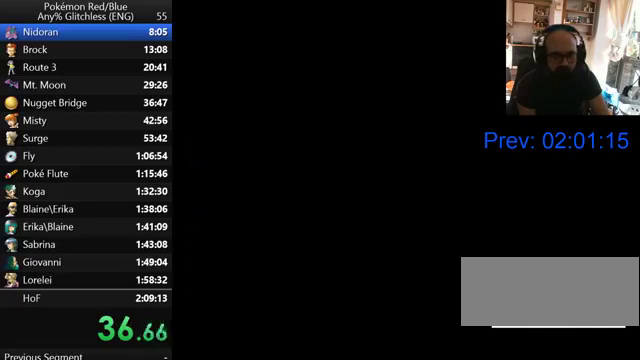
{"buttons": [], "events": []}
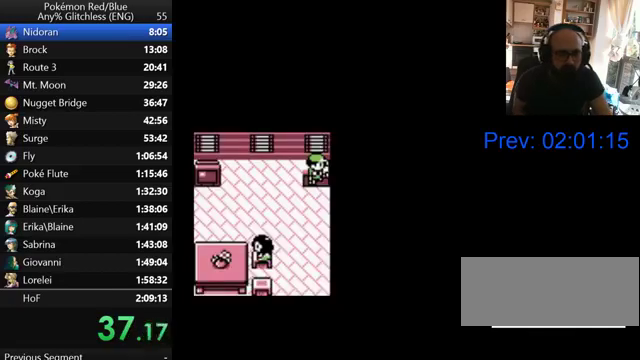
{"buttons": [], "events": []}
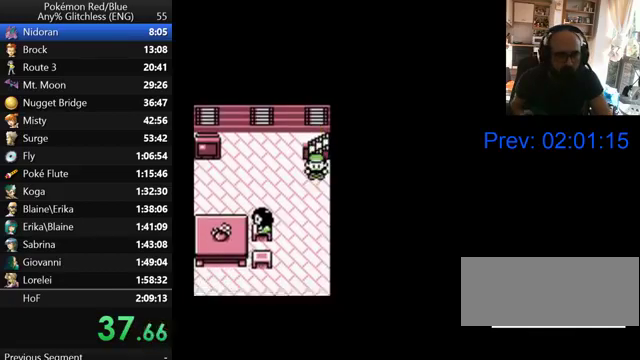
{"buttons": [], "events": []}
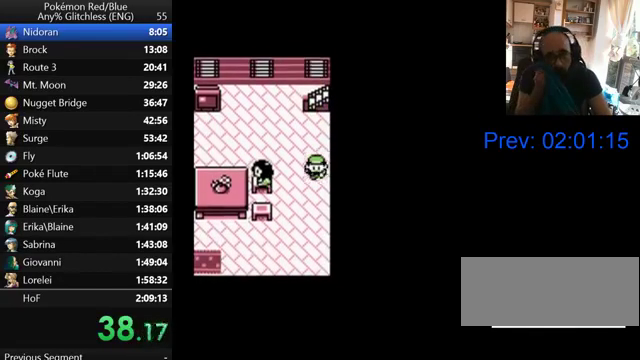
{"buttons": [], "events": []}
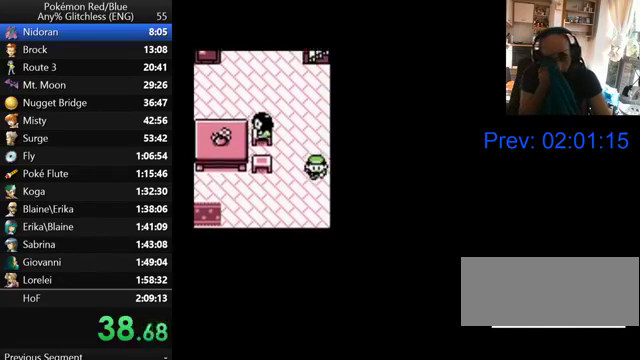
{"buttons": ["DPAD_LEFT"], "events": [[167, "DPAD_LEFT", "down"]]}
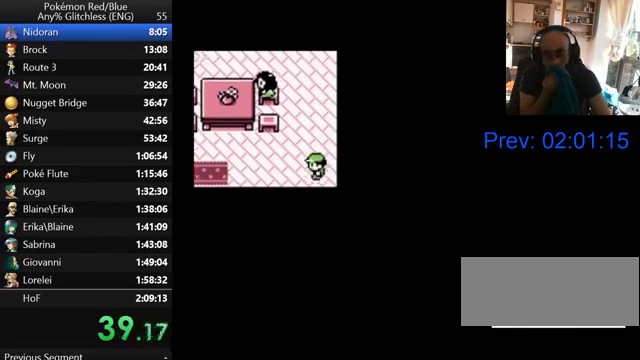
{"buttons": ["DPAD_LEFT"], "events": []}
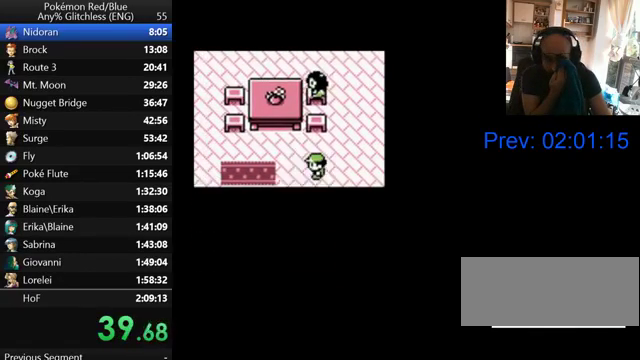
{"buttons": [], "events": [[400, "DPAD_LEFT", "up"]]}
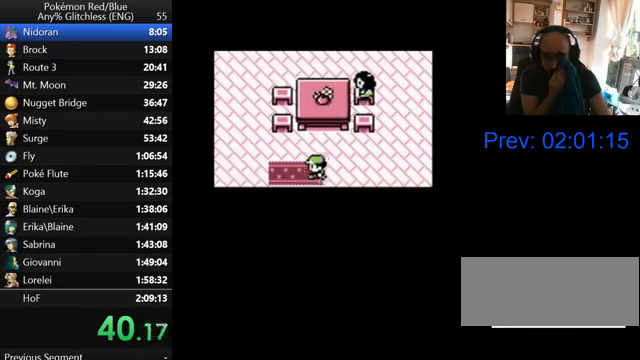
{"buttons": [], "events": []}
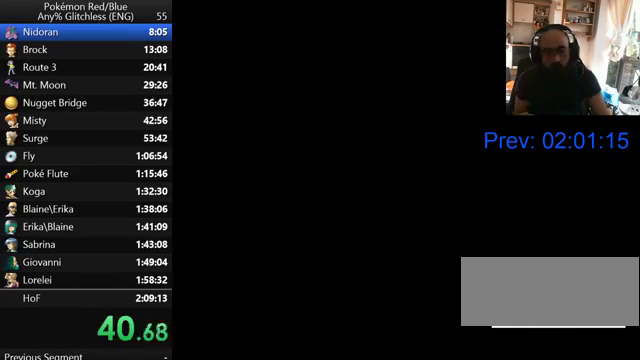
{"buttons": ["DPAD_RIGHT"], "events": [[67, "DPAD_RIGHT", "down"]]}
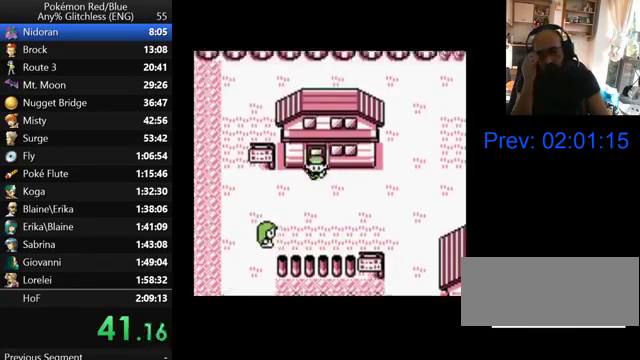
{"buttons": ["DPAD_RIGHT"], "events": []}
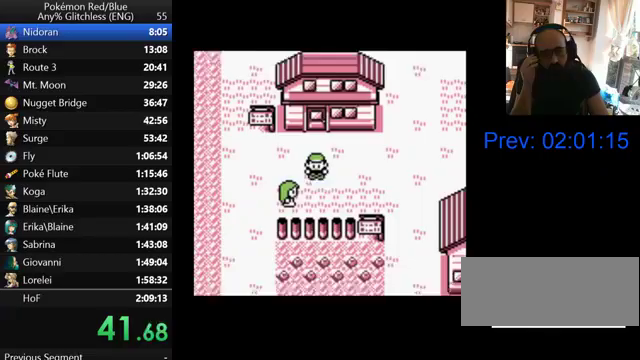
{"buttons": ["DPAD_RIGHT"], "events": []}
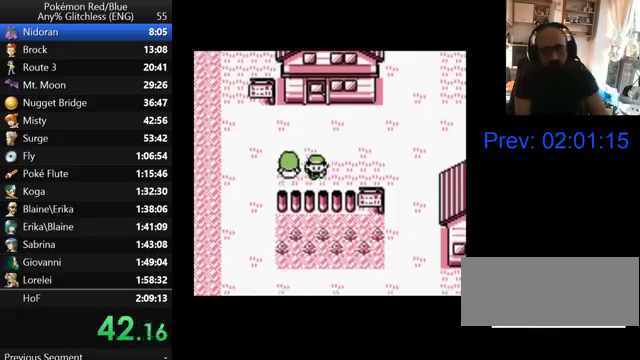
{"buttons": ["DPAD_RIGHT"], "events": [[267, "DPAD_RIGHT", "up"], [367, "DPAD_RIGHT", "down"]]}